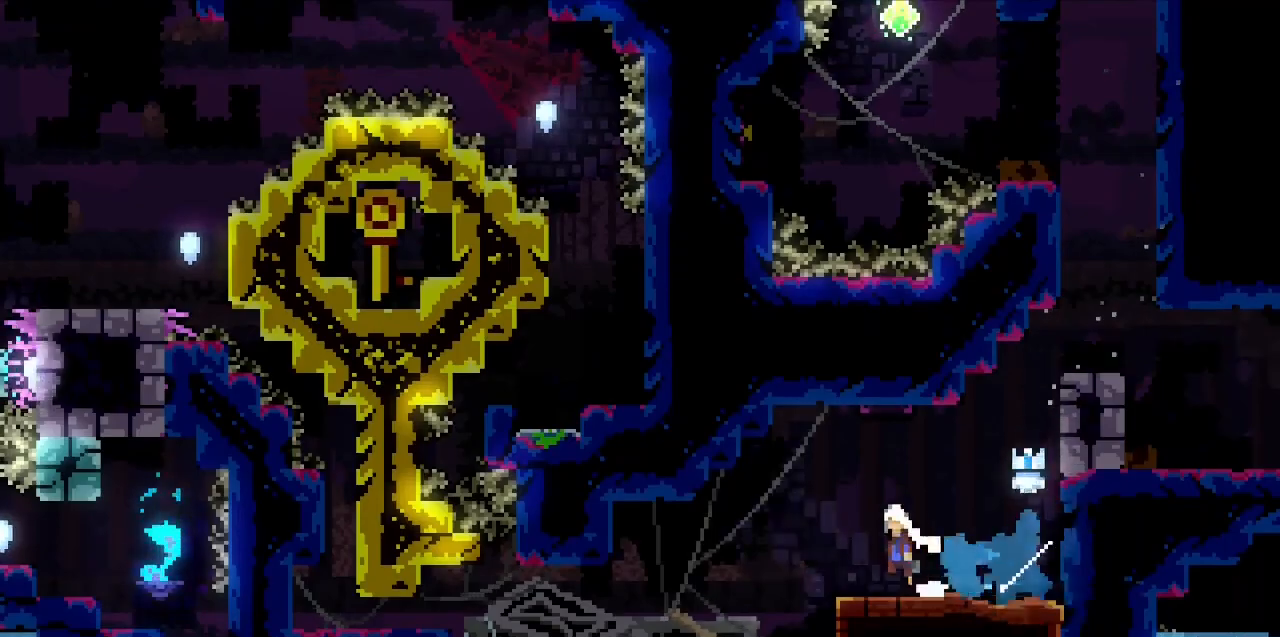
Gameplay with keyboard; each line is a JSON object with the keys held at the frame after it. "events" lists presses ("down") and releases ("up") of "c", "d", "down", "f", "g", "left", "right", "s", "up", "v", "x" and "z" between this image and that frame as [ms after this image, input, new state], when the widget could be followed in between. No other keys are recorded. Mouse input is not recorded.
{"keys": [], "events": [[133, "c", "up"], [133, "down", "down"], [133, "left", "up"], [183, "x", "down"], [283, "x", "up"], [417, "down", "up"]]}
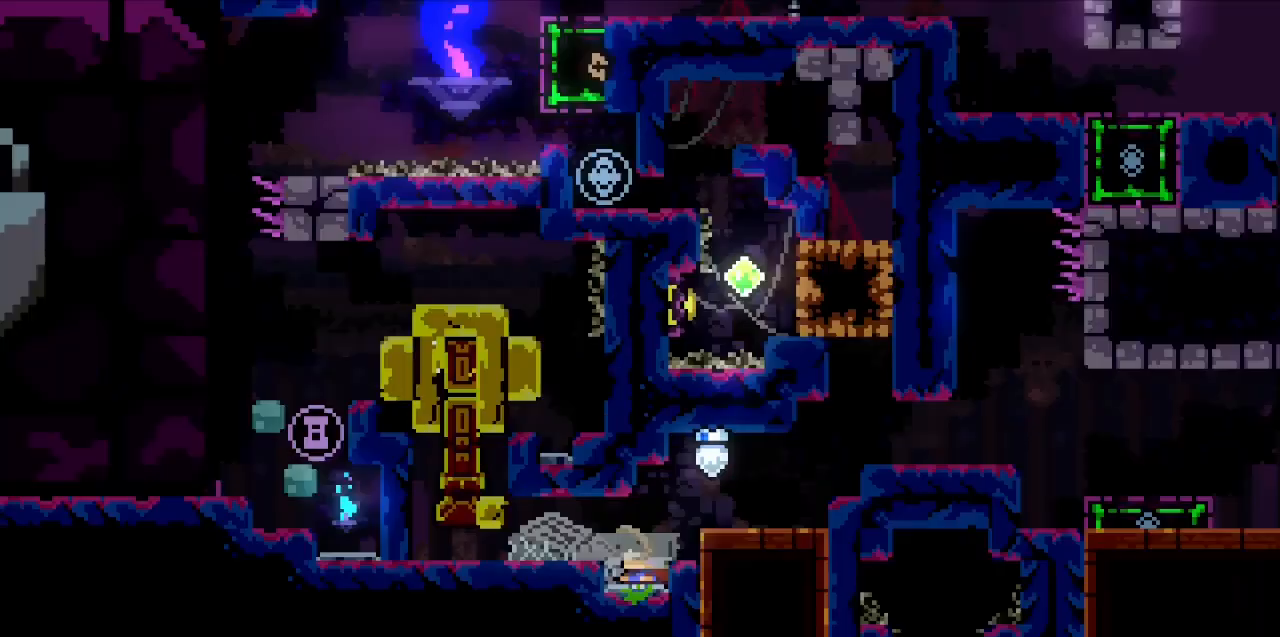
{"keys": ["right"], "events": [[200, "c", "down"], [200, "right", "down"], [333, "c", "up"]]}
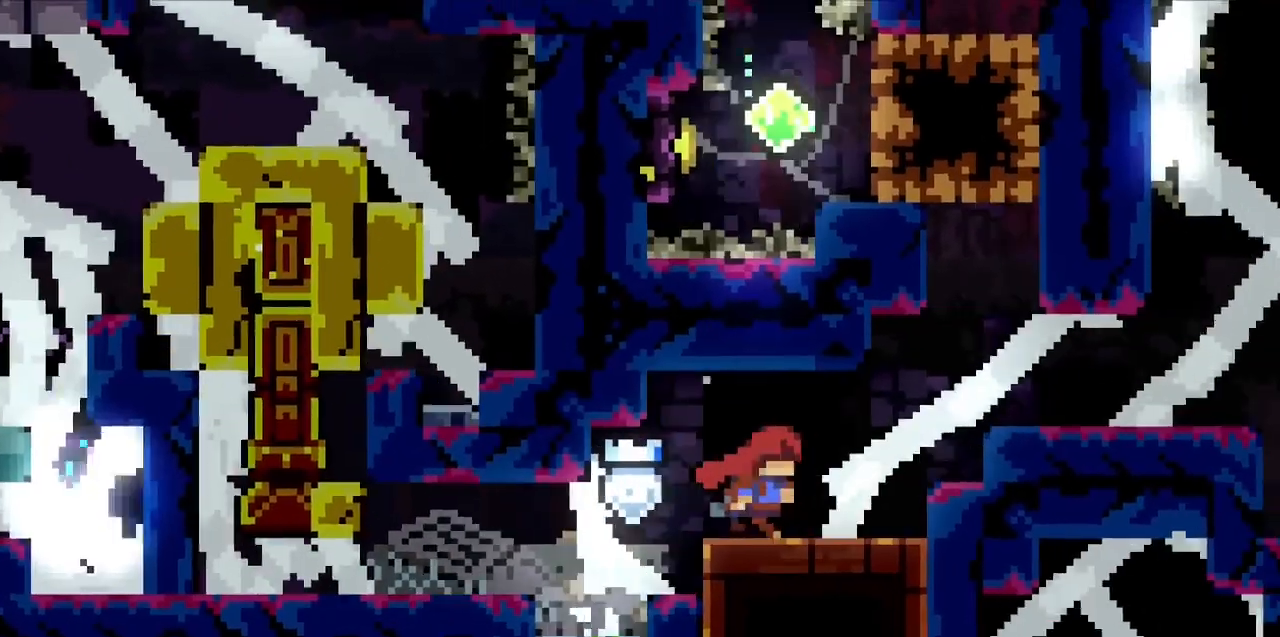
{"keys": ["right"], "events": [[167, "c", "down"], [317, "c", "up"]]}
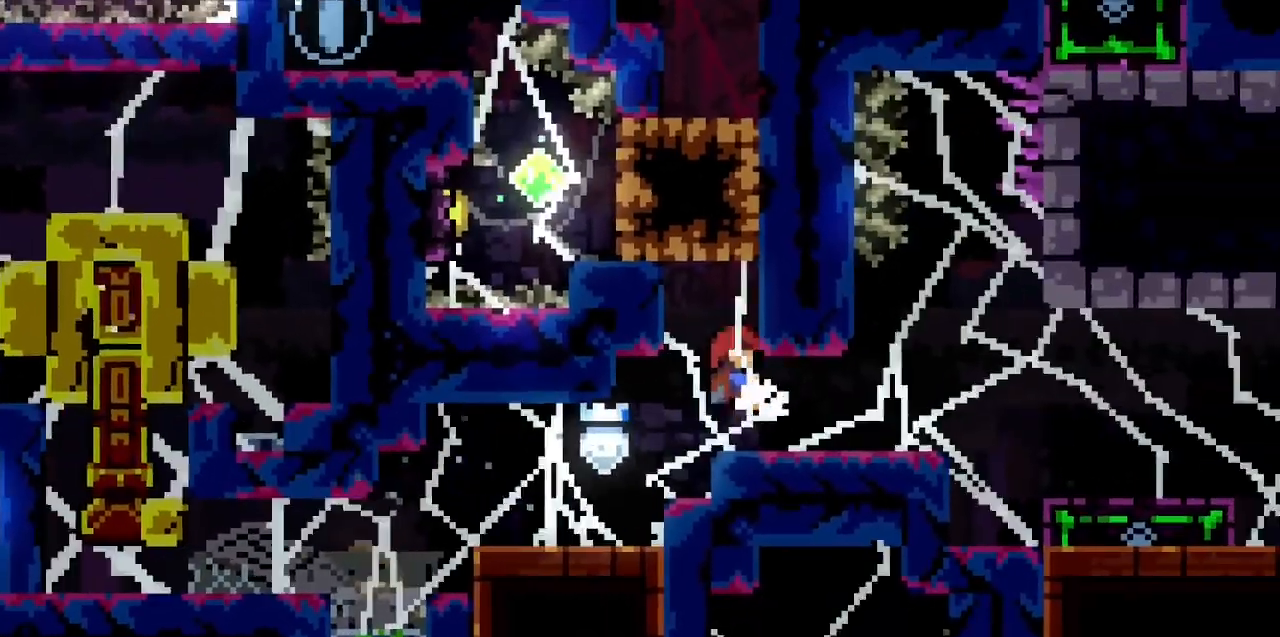
{"keys": ["right", "z"], "events": [[333, "c", "down"], [467, "c", "up"], [467, "z", "down"]]}
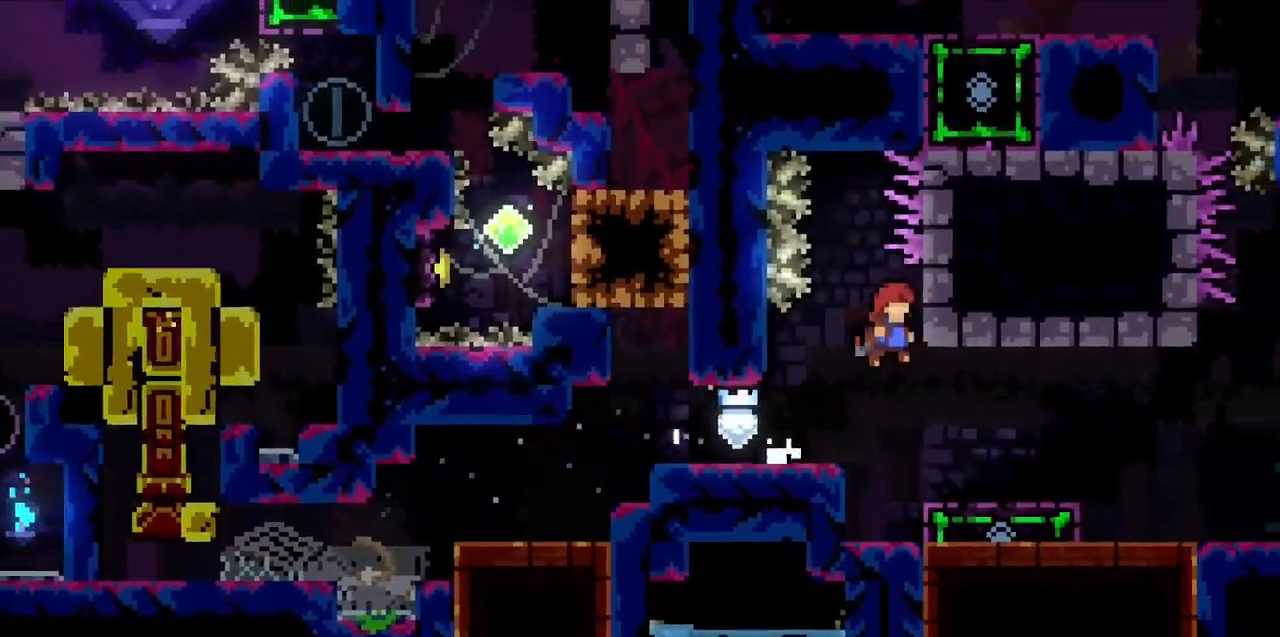
{"keys": ["right"], "events": [[150, "right", "up"], [150, "z", "up"], [250, "right", "down"], [300, "d", "down"], [383, "d", "up"]]}
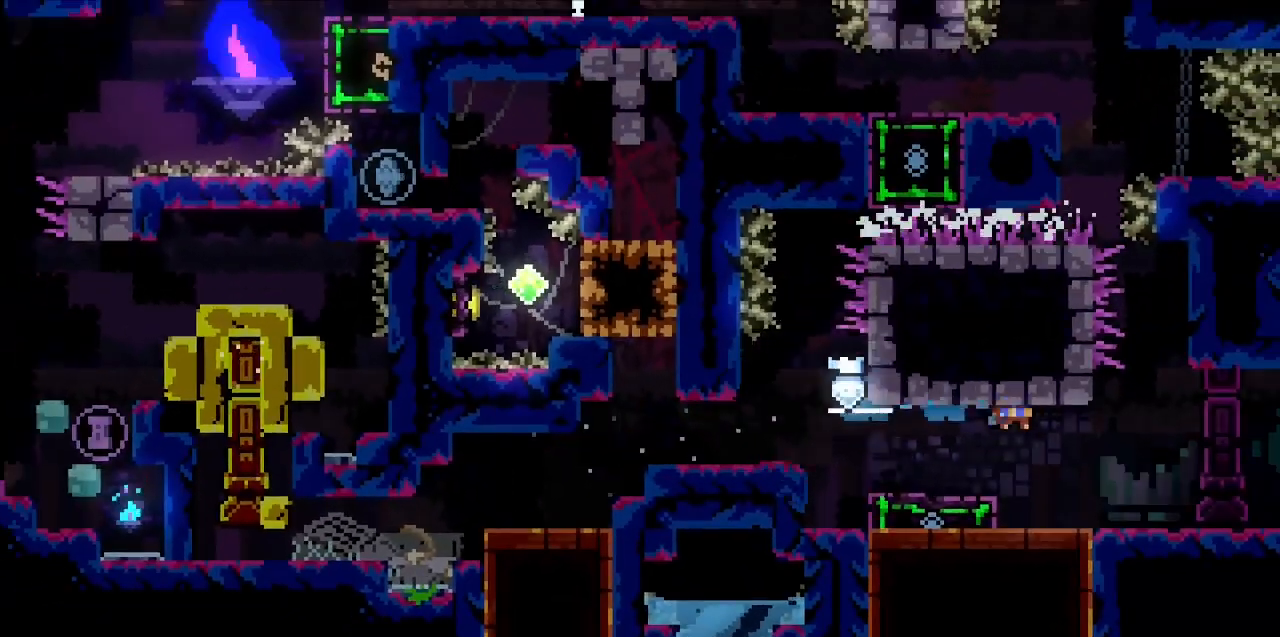
{"keys": [], "events": [[300, "c", "down"], [450, "c", "up"], [500, "right", "up"]]}
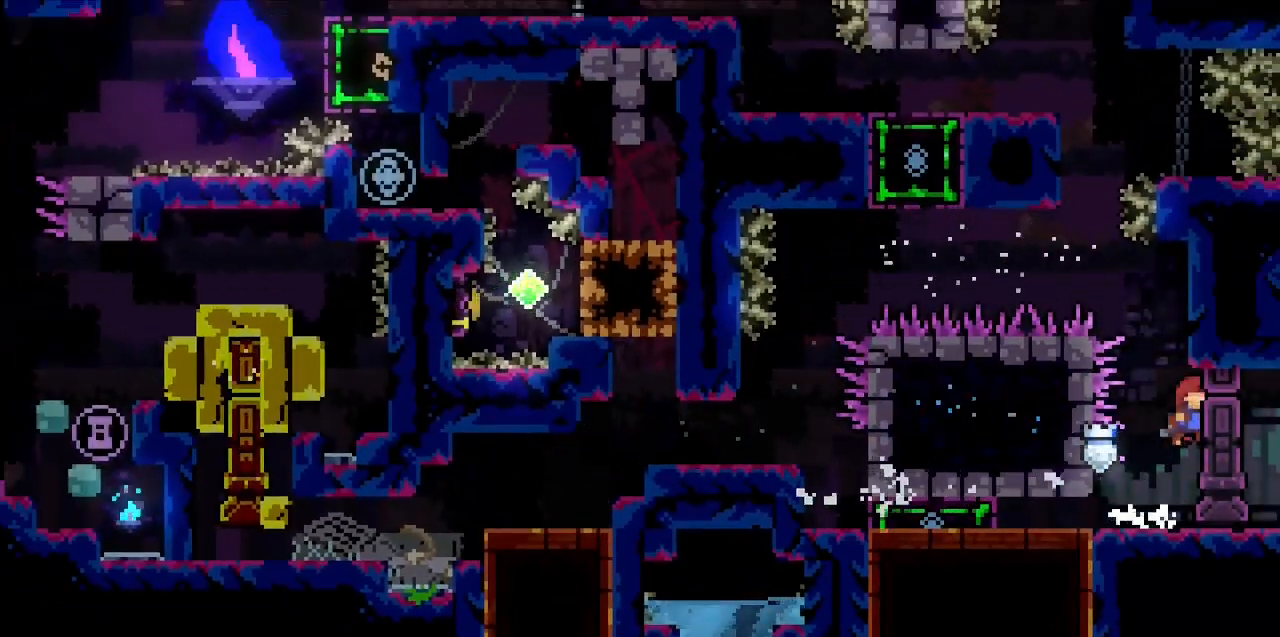
{"keys": ["c", "left"], "events": [[33, "c", "down"], [183, "right", "down"], [367, "c", "up"], [417, "right", "up"], [467, "c", "down"], [467, "left", "down"]]}
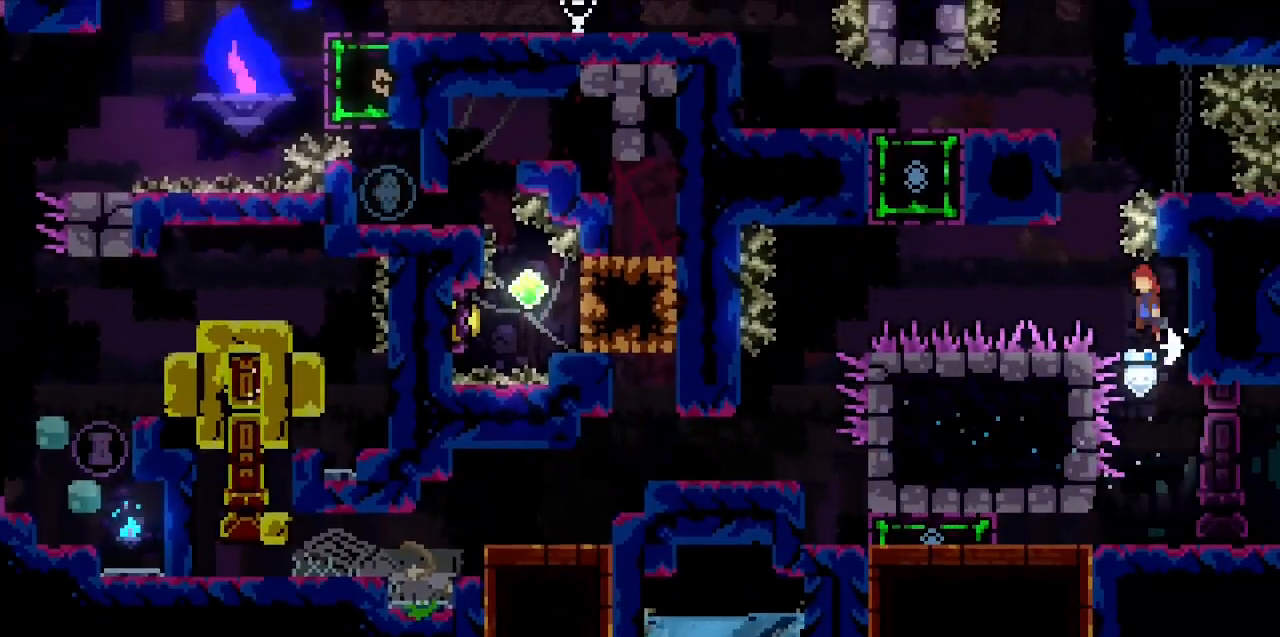
{"keys": ["left"], "events": [[100, "c", "up"], [150, "left", "up"], [150, "up", "down"], [150, "x", "down"], [250, "x", "up"], [350, "up", "up"], [400, "left", "down"]]}
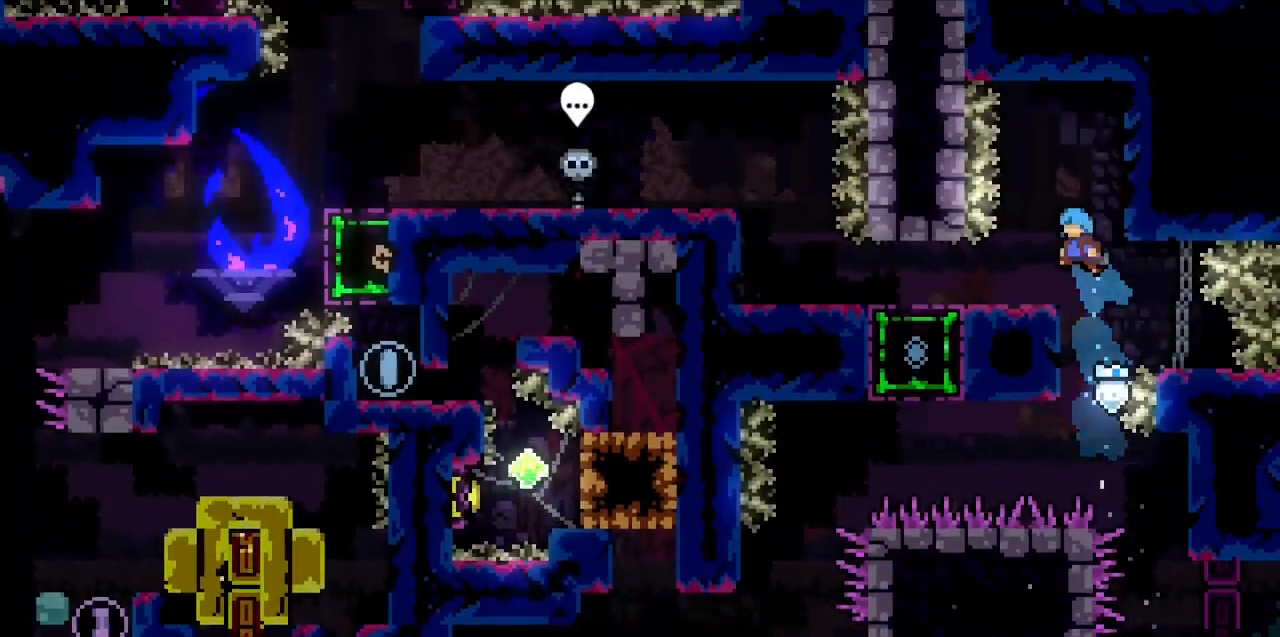
{"keys": ["c", "left", "z"], "events": [[217, "down", "down"], [217, "x", "down"], [350, "down", "up"], [350, "x", "up"], [400, "c", "down"], [500, "z", "down"]]}
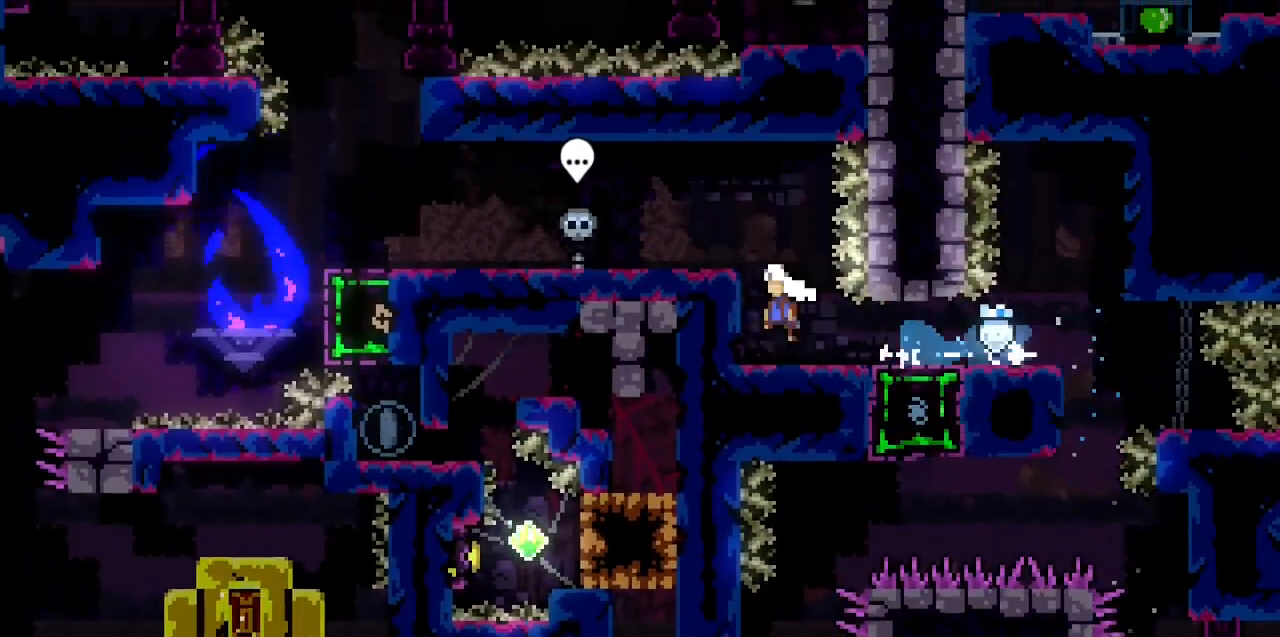
{"keys": ["left"], "events": [[50, "c", "up"], [100, "c", "down"], [267, "c", "up"], [267, "z", "up"]]}
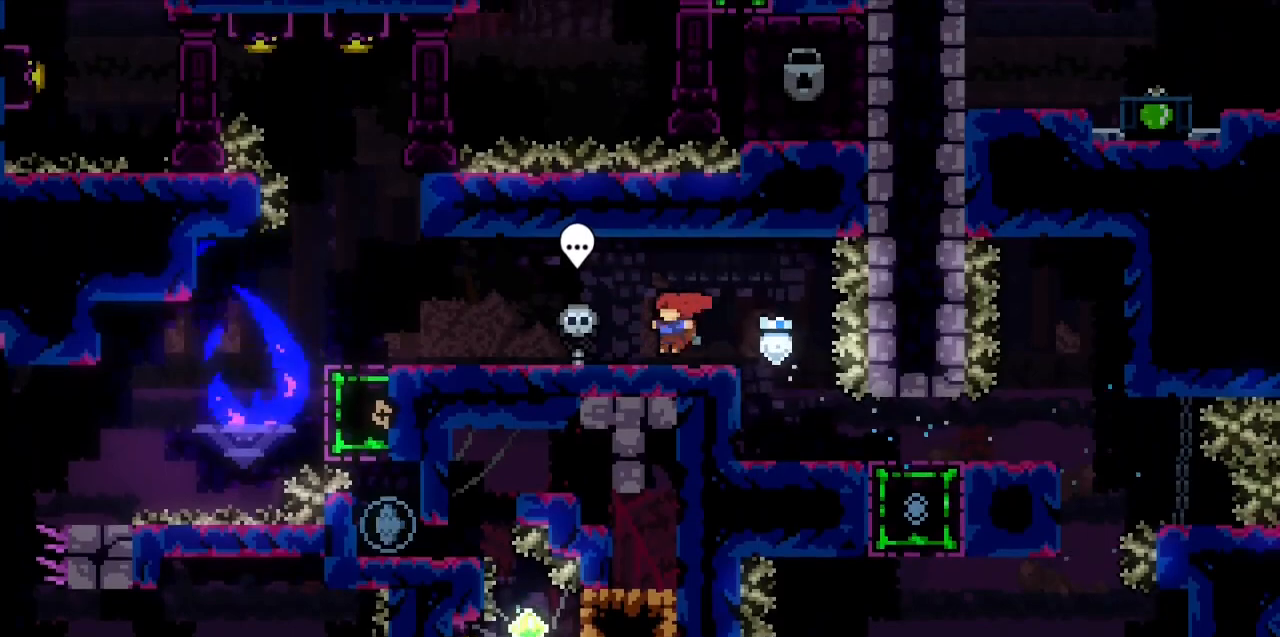
{"keys": ["left"], "events": [[117, "x", "down"], [200, "x", "up"]]}
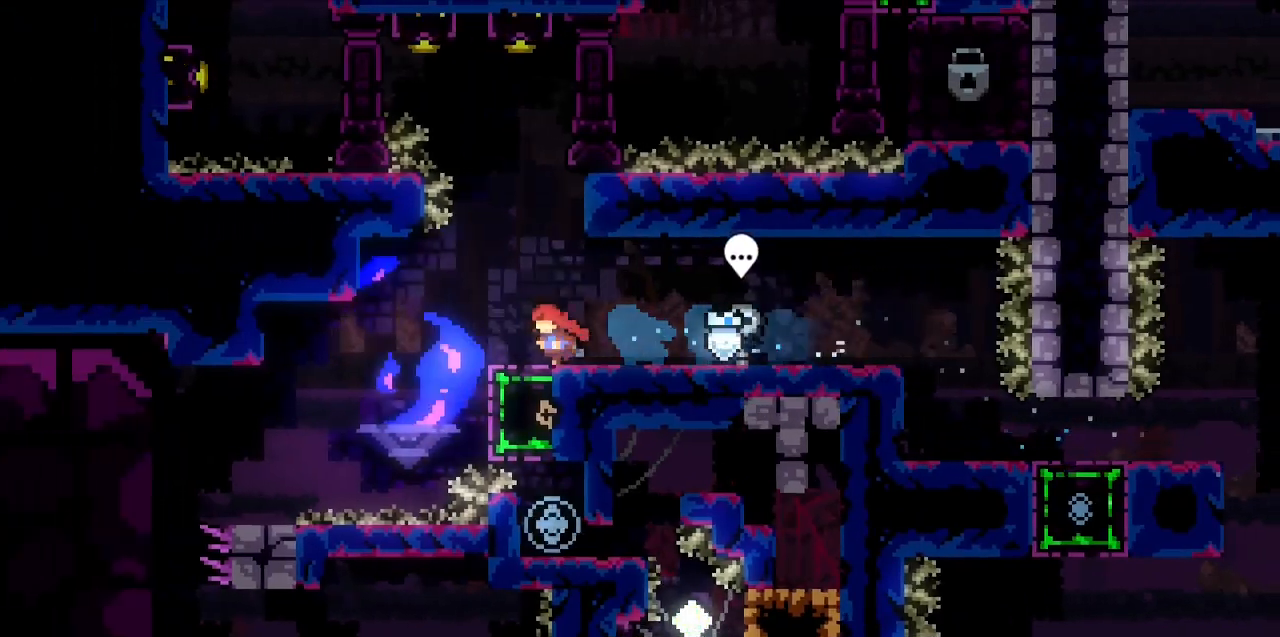
{"keys": ["up", "z"], "events": [[33, "left", "up"], [67, "c", "down"], [167, "right", "down"], [217, "z", "down"], [417, "c", "up"], [417, "right", "up"], [417, "up", "down"]]}
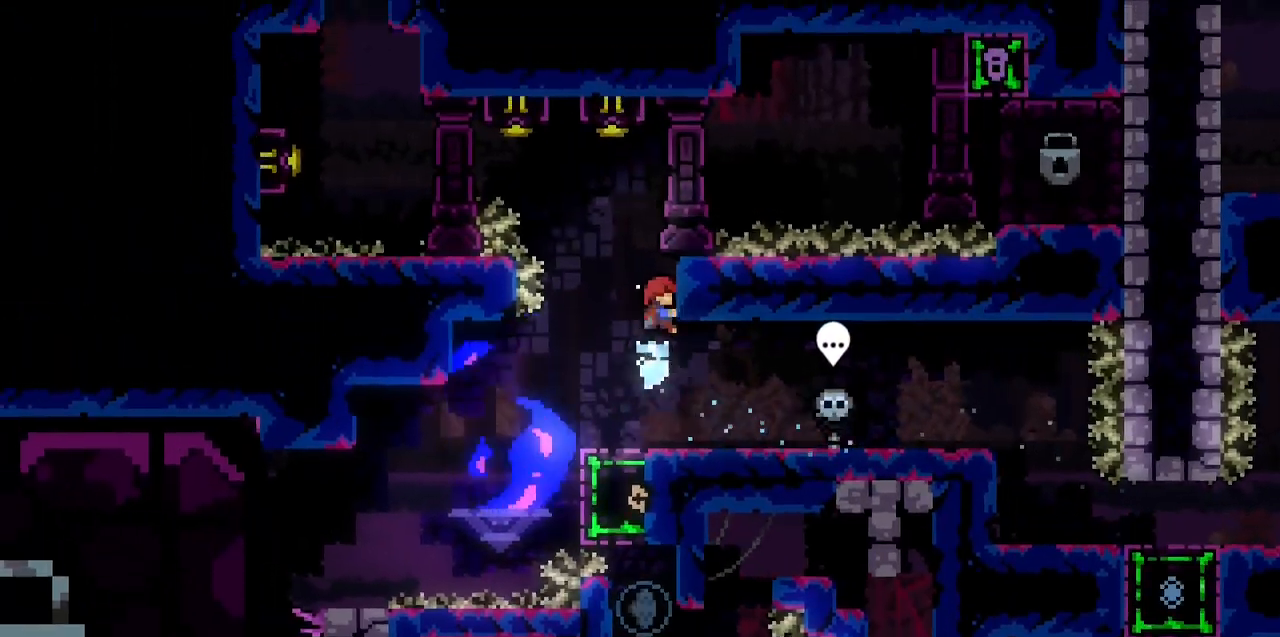
{"keys": ["c", "left", "up", "x", "z"], "events": [[133, "up", "up"], [183, "c", "down"], [183, "left", "down"], [367, "up", "down"], [367, "x", "down"]]}
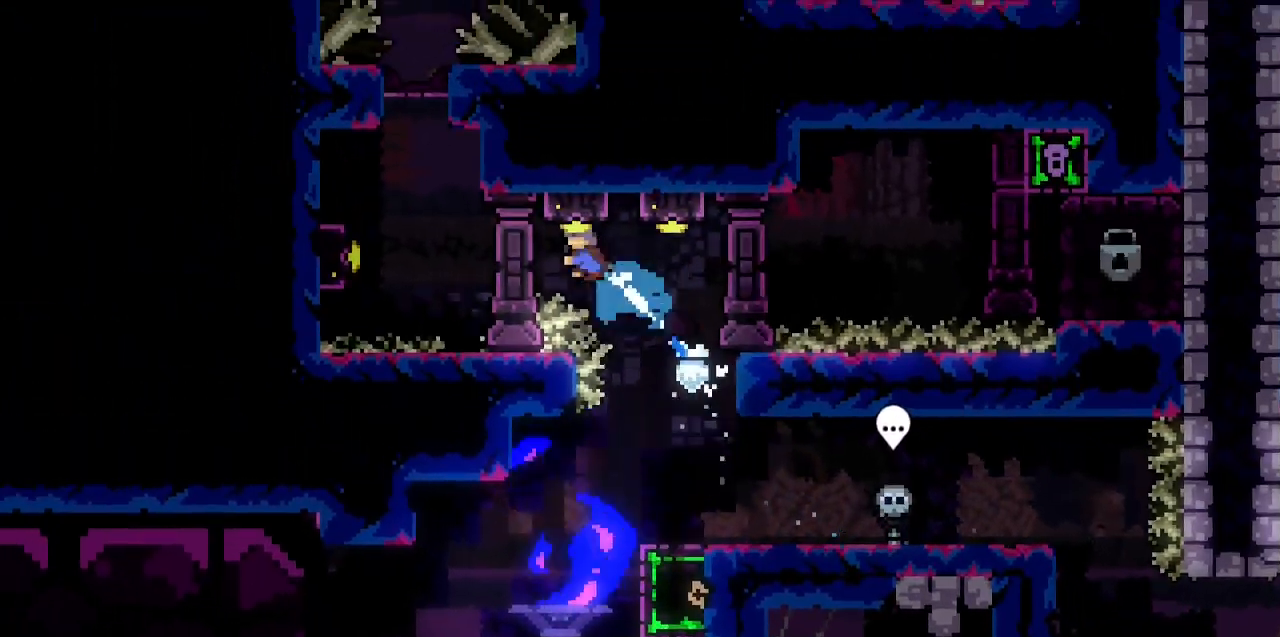
{"keys": ["right"], "events": [[17, "c", "up"], [17, "x", "up"], [67, "up", "up"], [117, "left", "up"], [167, "c", "down"], [167, "right", "down"], [333, "c", "up"], [333, "z", "up"]]}
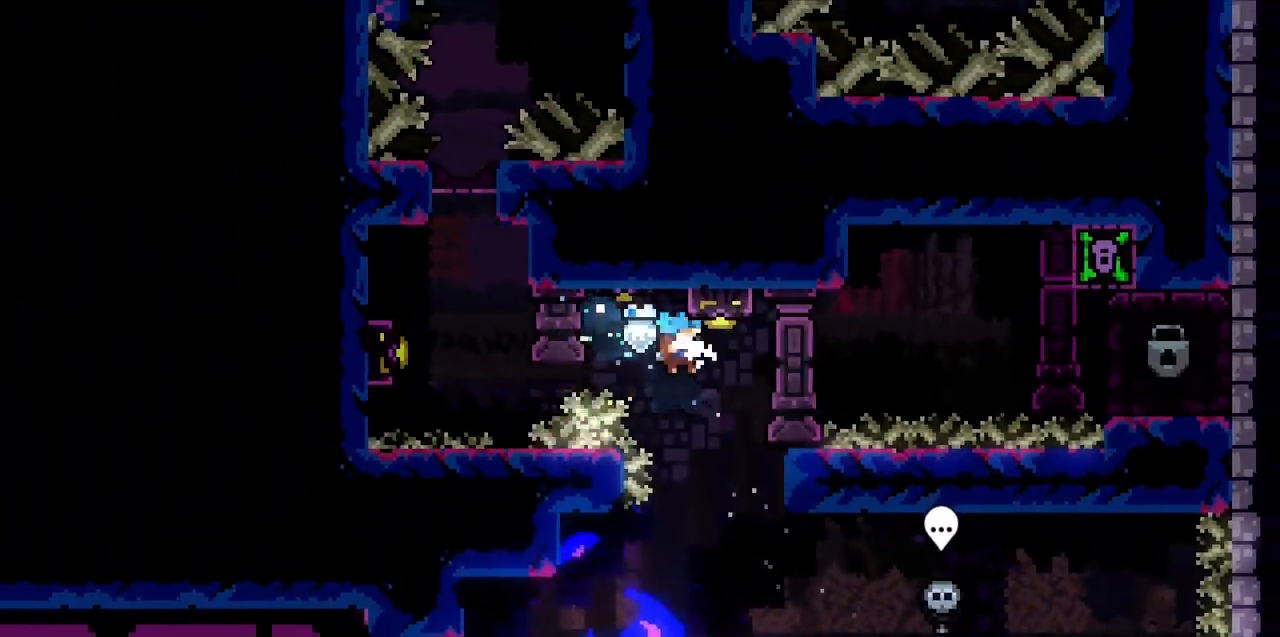
{"keys": ["c"], "events": [[67, "right", "up"], [500, "c", "down"]]}
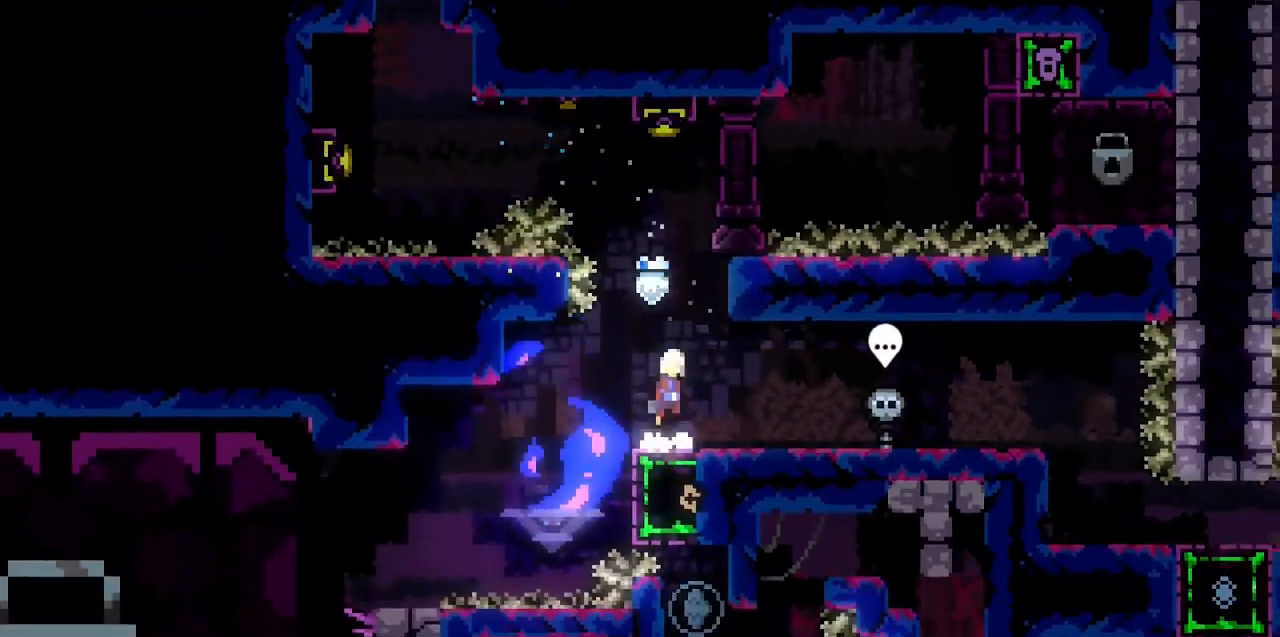
{"keys": ["up", "z"], "events": [[83, "right", "down"], [133, "z", "down"], [283, "right", "up"], [367, "c", "up"], [367, "up", "down"]]}
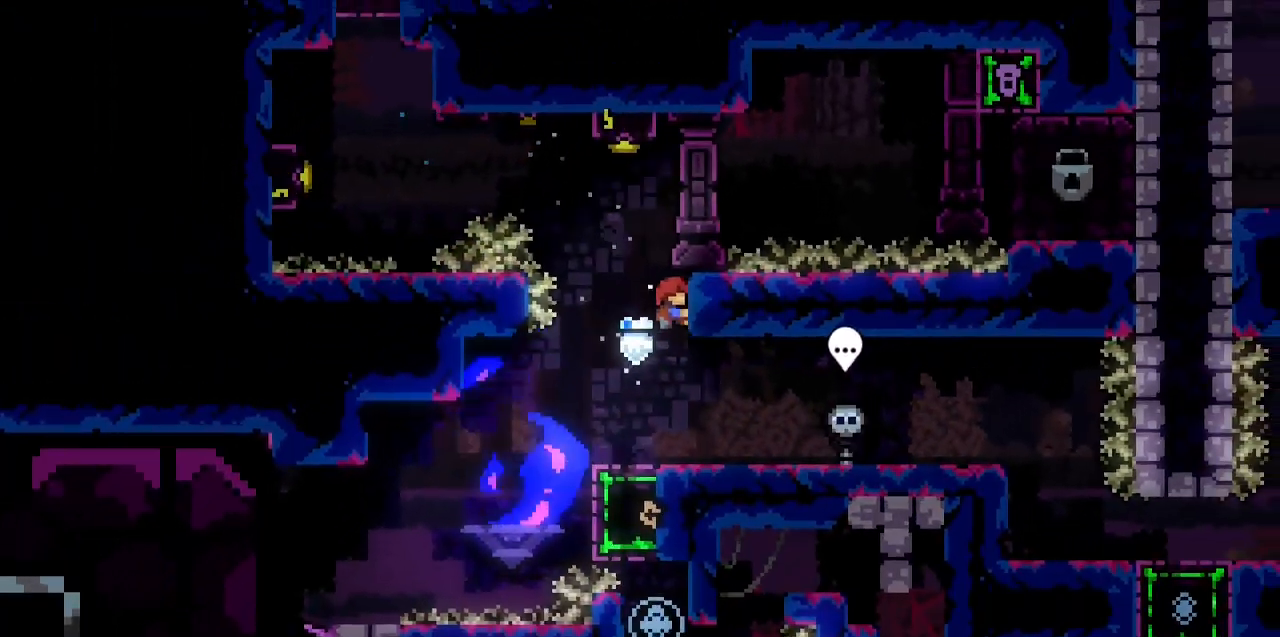
{"keys": ["c", "right", "z"], "events": [[50, "up", "up"], [50, "z", "up"], [150, "c", "down"], [483, "right", "down"], [483, "z", "down"]]}
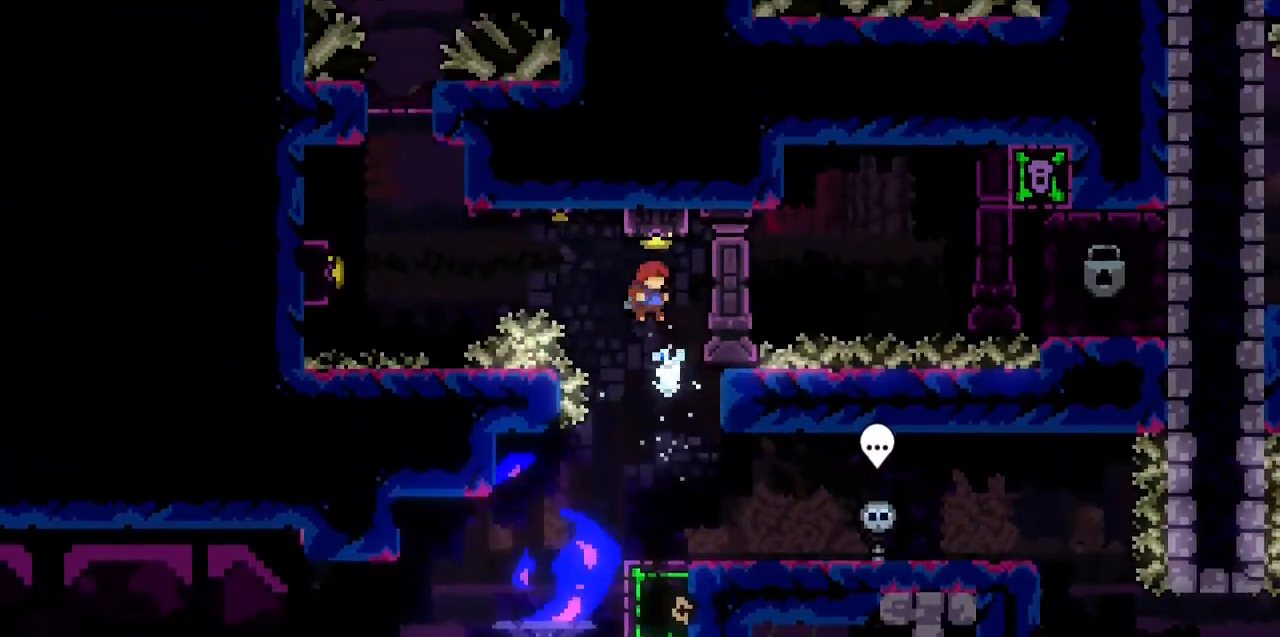
{"keys": ["c", "left", "z"], "events": [[83, "c", "up"], [133, "right", "up"], [183, "c", "down"], [183, "left", "down"]]}
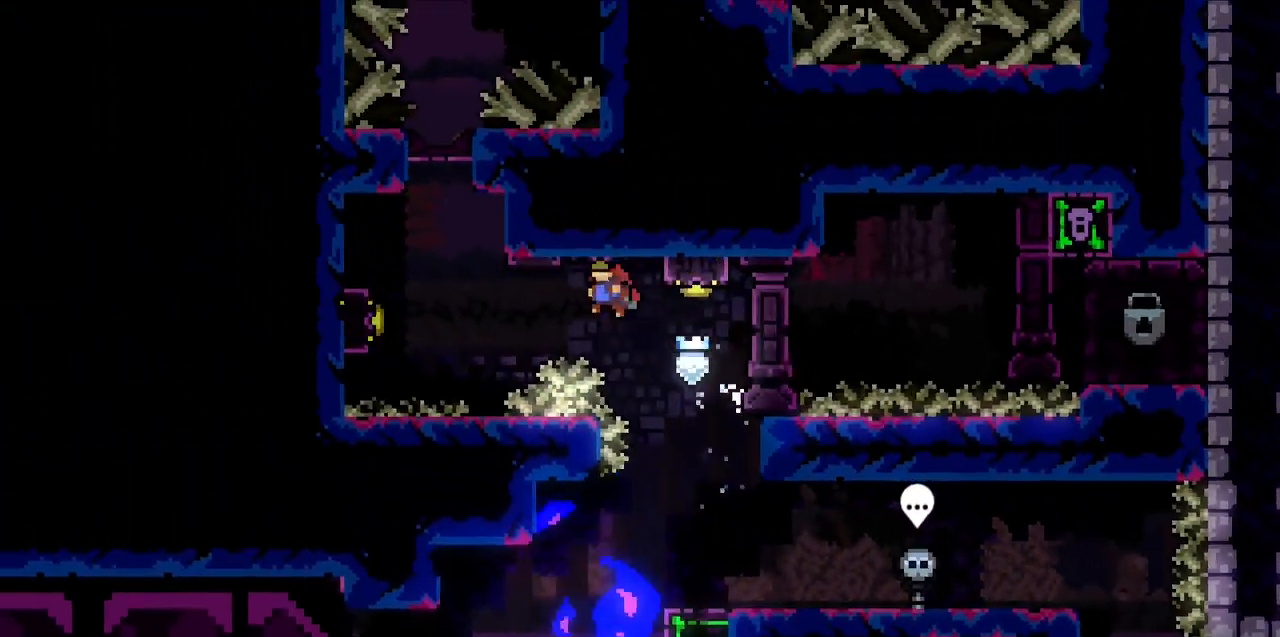
{"keys": ["z"], "events": [[133, "x", "down"], [183, "c", "up"], [283, "x", "up"], [467, "left", "up"]]}
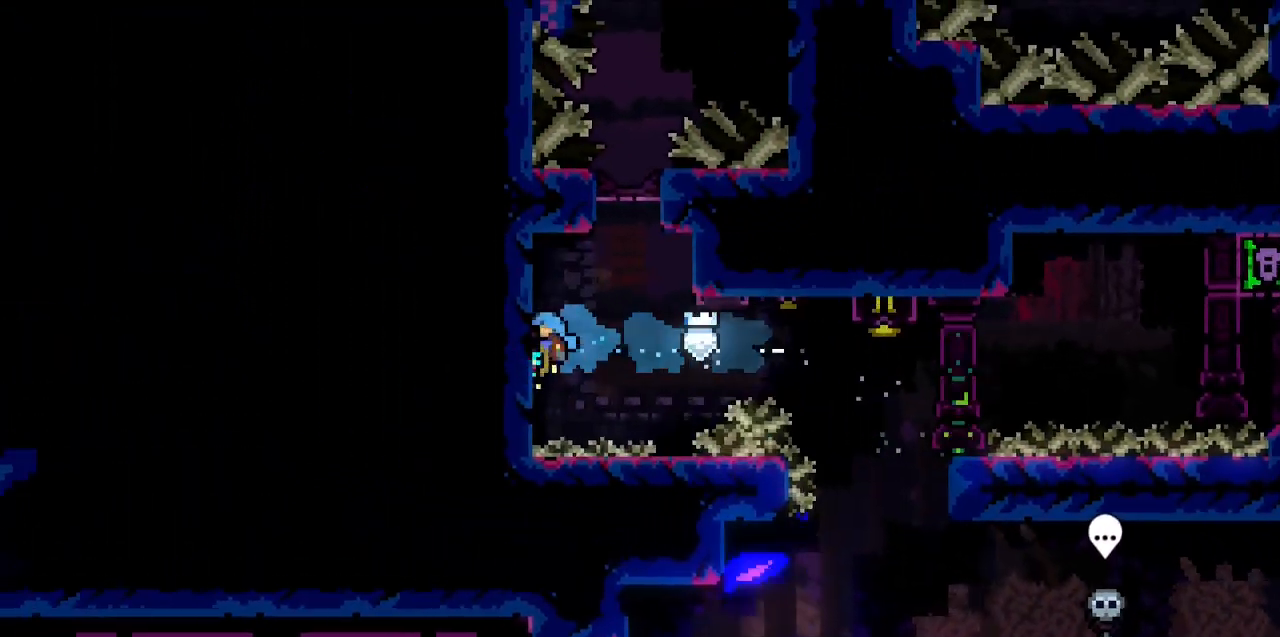
{"keys": [], "events": [[17, "c", "down"], [17, "right", "down"], [150, "c", "up"], [350, "right", "up"], [433, "z", "up"]]}
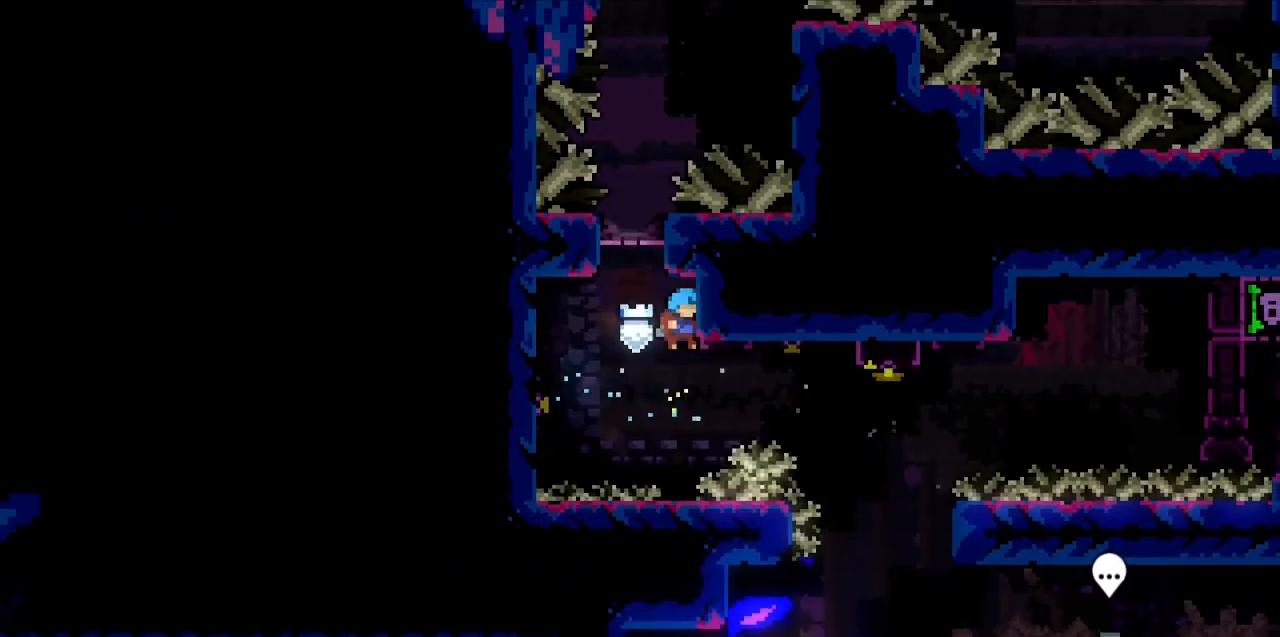
{"keys": ["c", "right"], "events": [[367, "c", "down"], [367, "right", "down"]]}
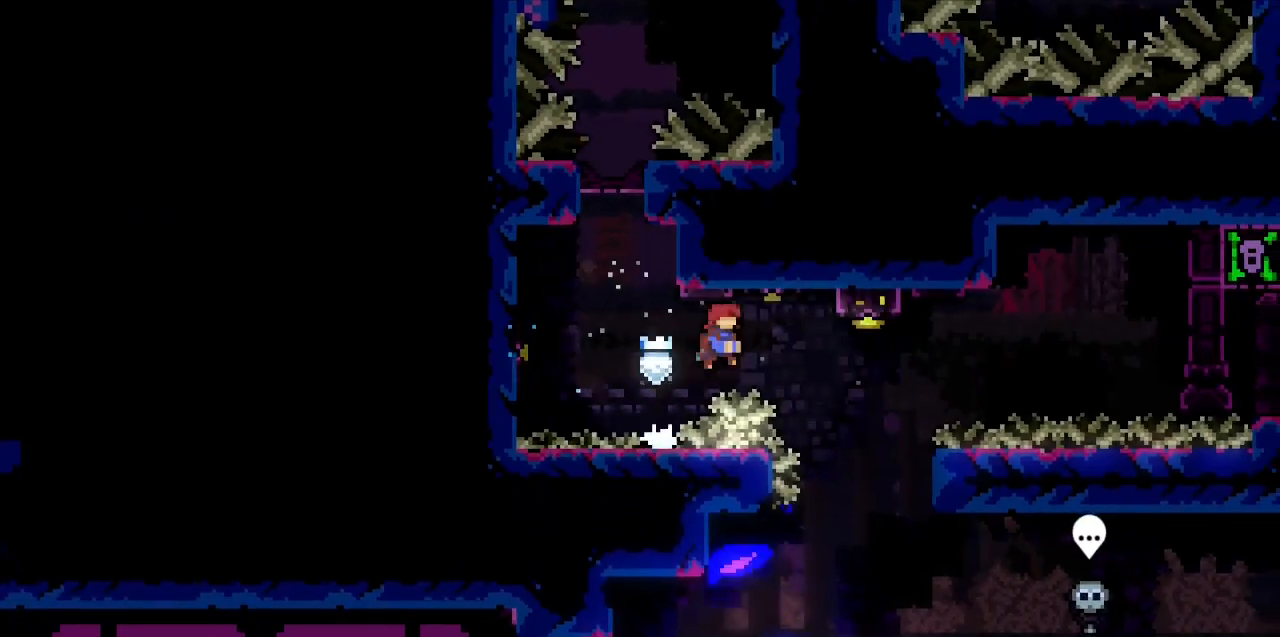
{"keys": [], "events": [[467, "c", "up"], [467, "right", "up"]]}
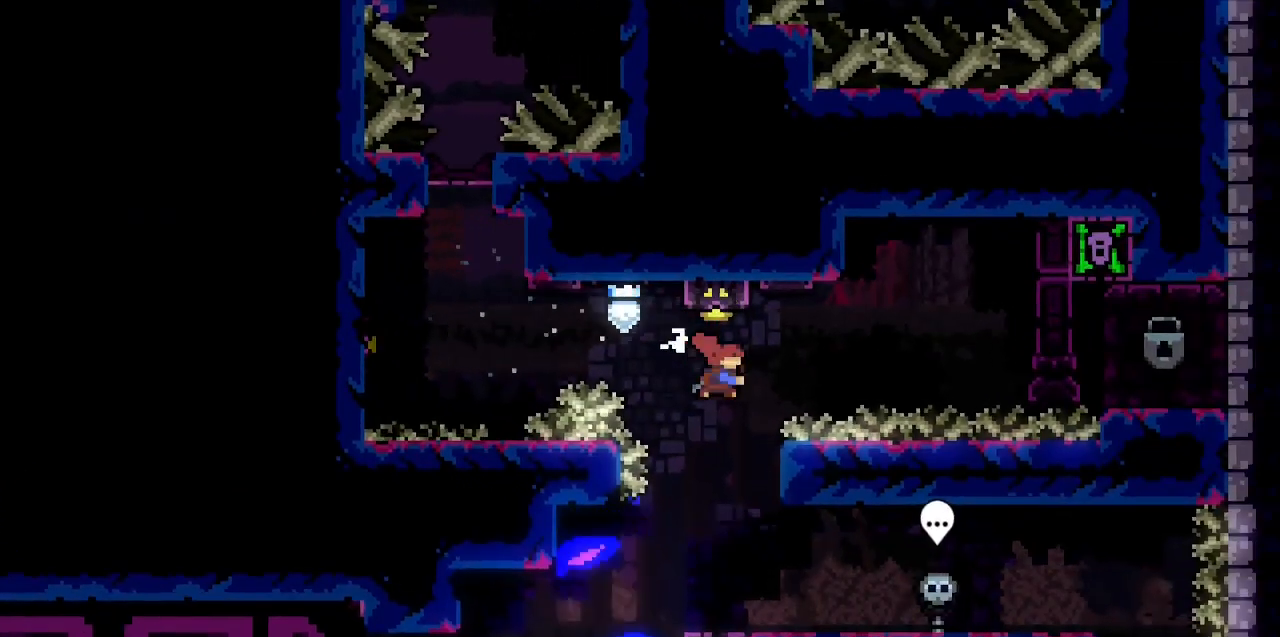
{"keys": ["right"], "events": [[17, "up", "down"], [17, "x", "down"], [117, "x", "up"], [250, "up", "up"], [483, "right", "down"]]}
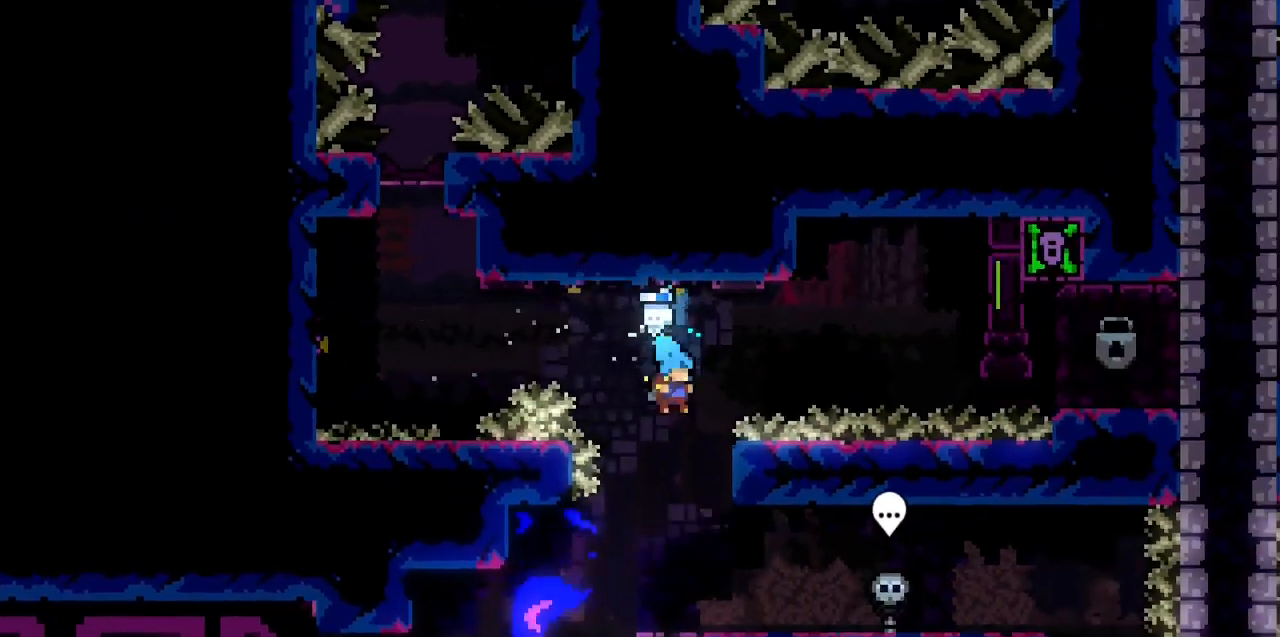
{"keys": ["left"], "events": [[267, "right", "up"], [367, "down", "down"], [400, "x", "down"], [417, "left", "down"], [500, "down", "up"], [500, "x", "up"]]}
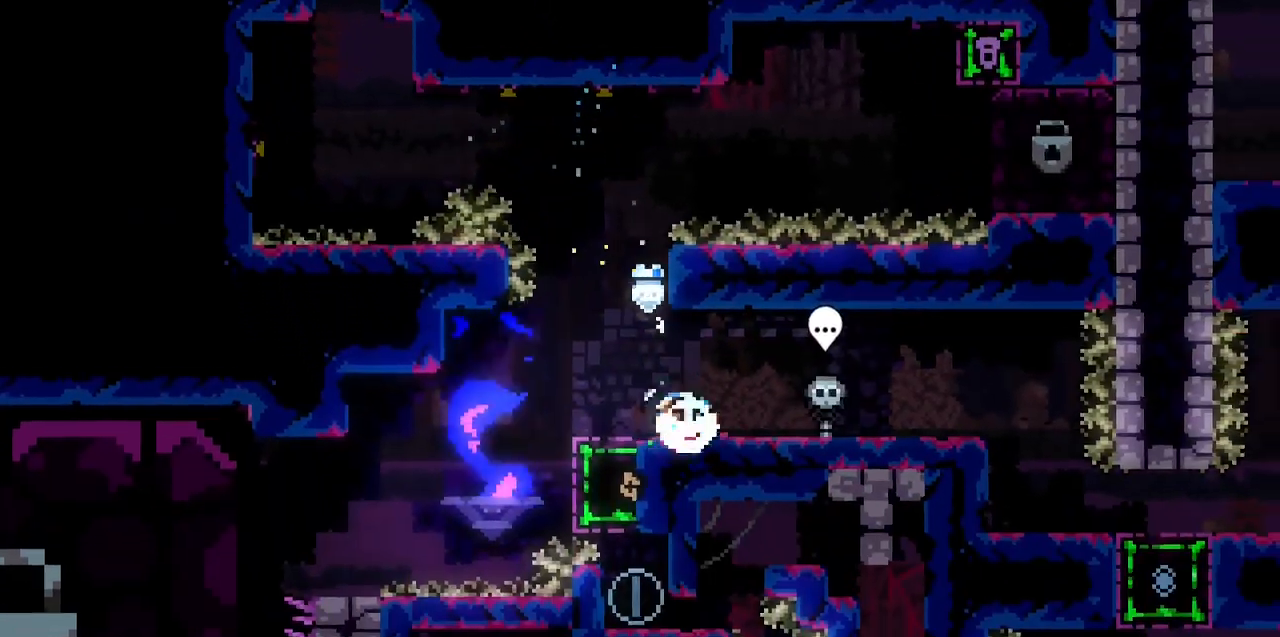
{"keys": ["left", "x"], "events": [[83, "c", "down"], [133, "c", "up"], [183, "left", "up"], [417, "left", "down"], [467, "x", "down"]]}